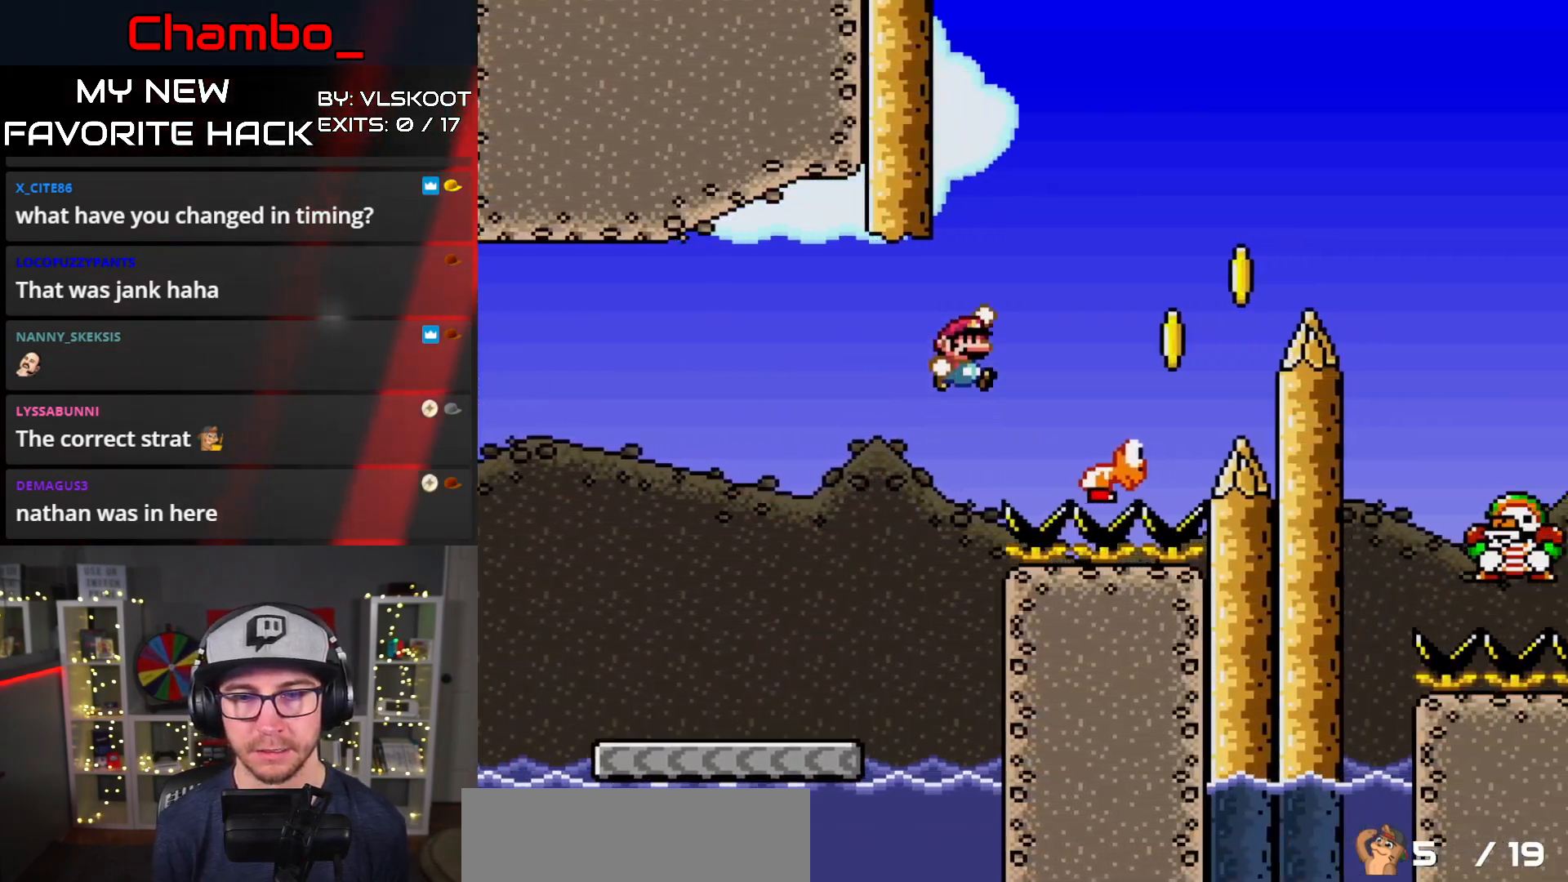
Gameplay with a controller (Nintendo layout); each line is a JSON object with the inputs held at the frame after it (dt_ms = milliseconds from this image to that frame). "events" lists button and stick changes between this image and that frame as [ms after this image, input, new state], when the widget could be followed in between. Not read: L1 L3 R1 R3 START.
{"dt_ms": 500, "buttons": ["B", "Y", "DPAD_RIGHT"], "events": [[50, "B", "up"], [117, "B", "down"]]}
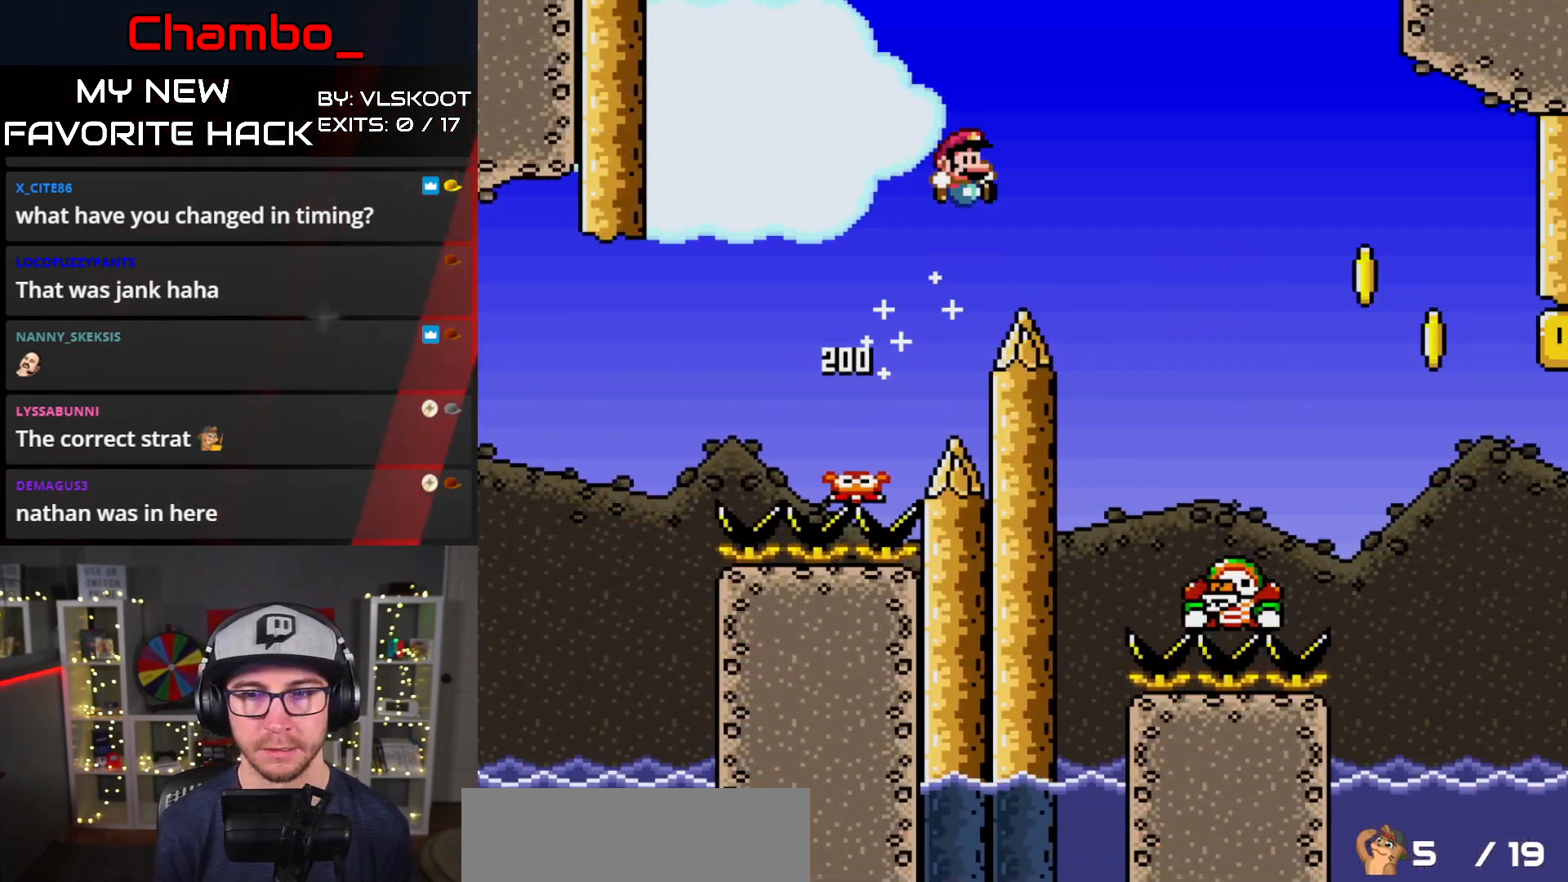
{"dt_ms": 500, "buttons": ["B", "Y", "DPAD_RIGHT"]}
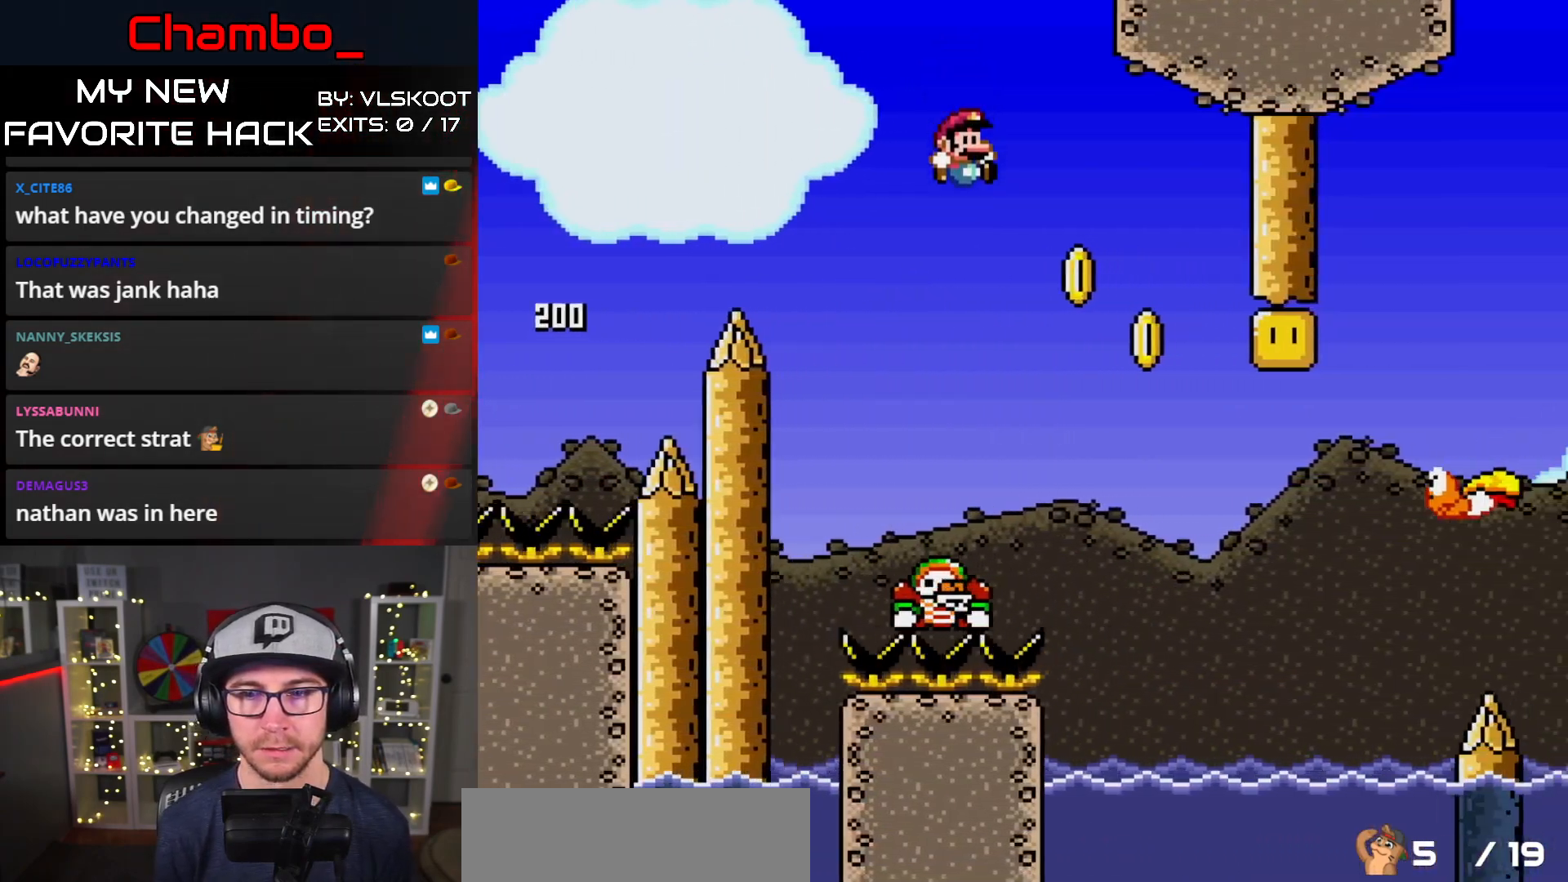
{"dt_ms": 500, "buttons": ["B", "Y", "DPAD_LEFT"]}
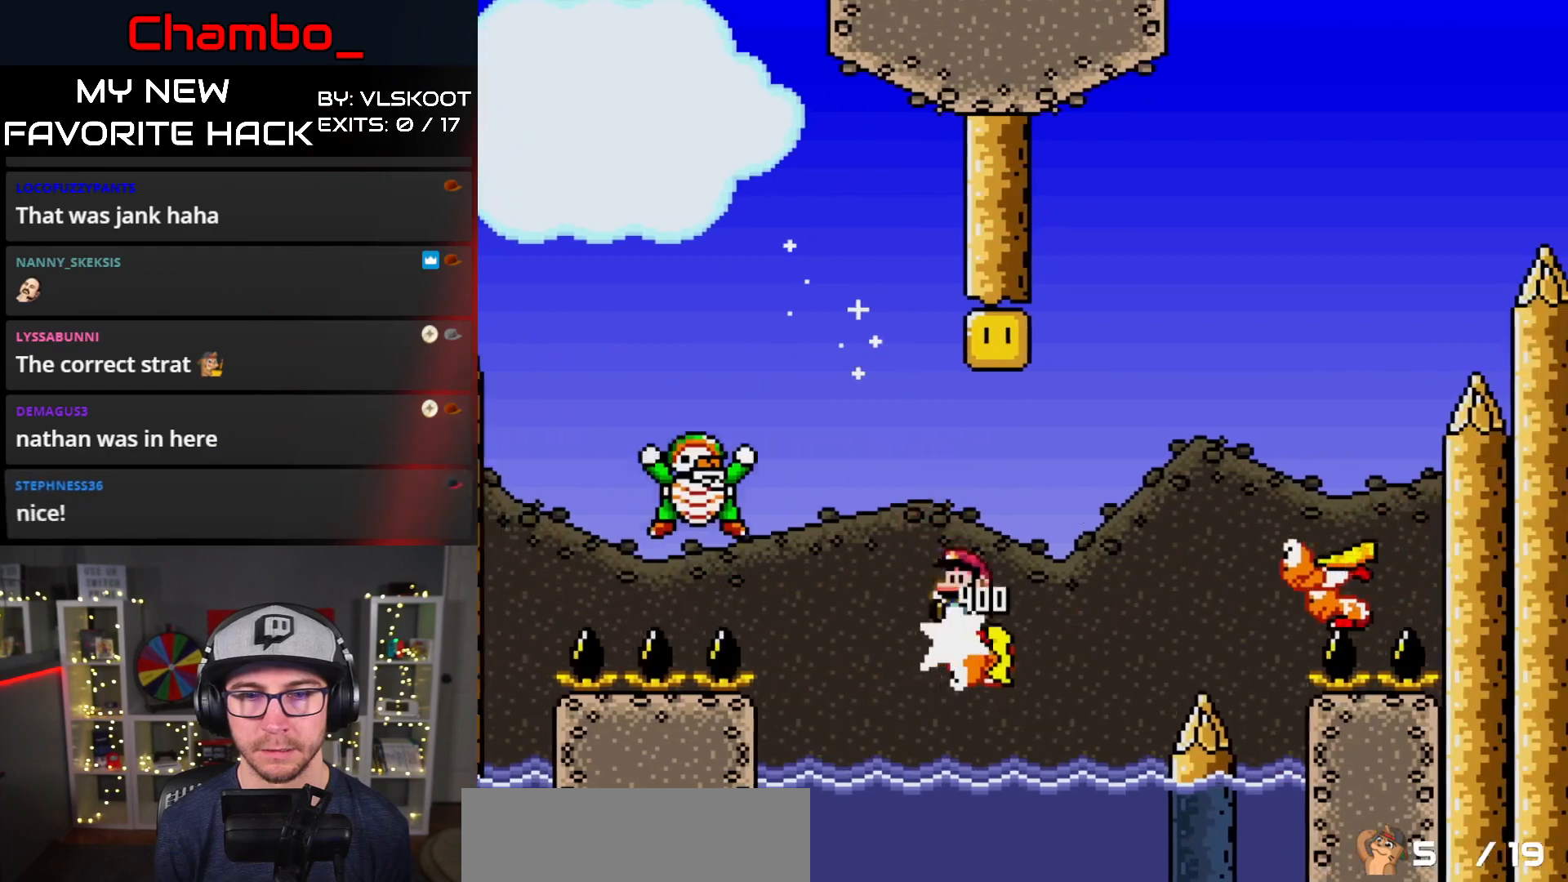
{"dt_ms": 1000, "buttons": []}
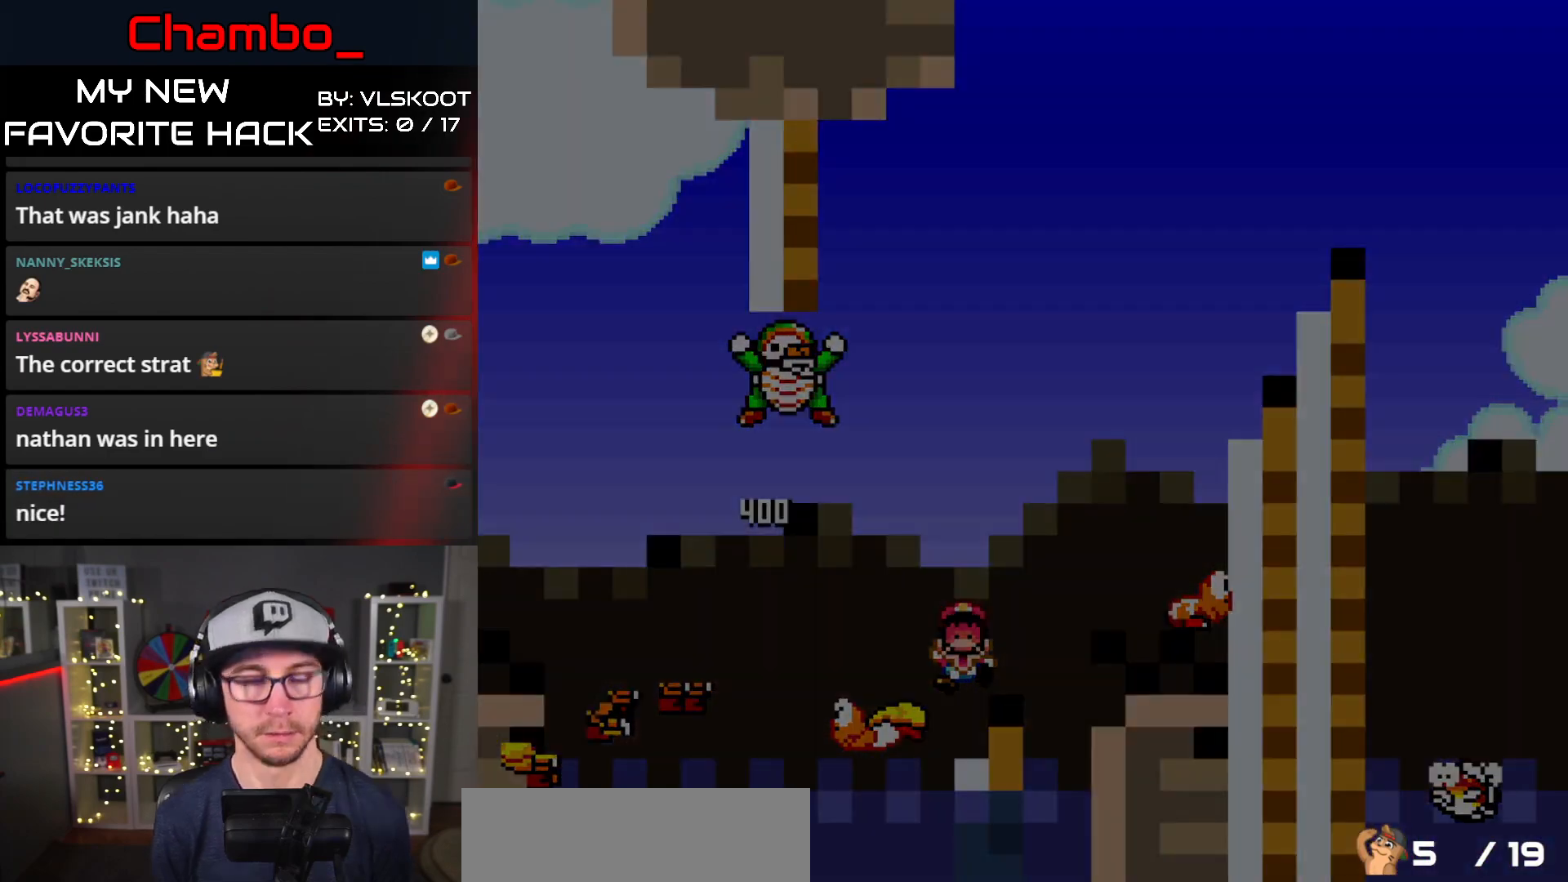
{"dt_ms": 500, "buttons": [], "events": []}
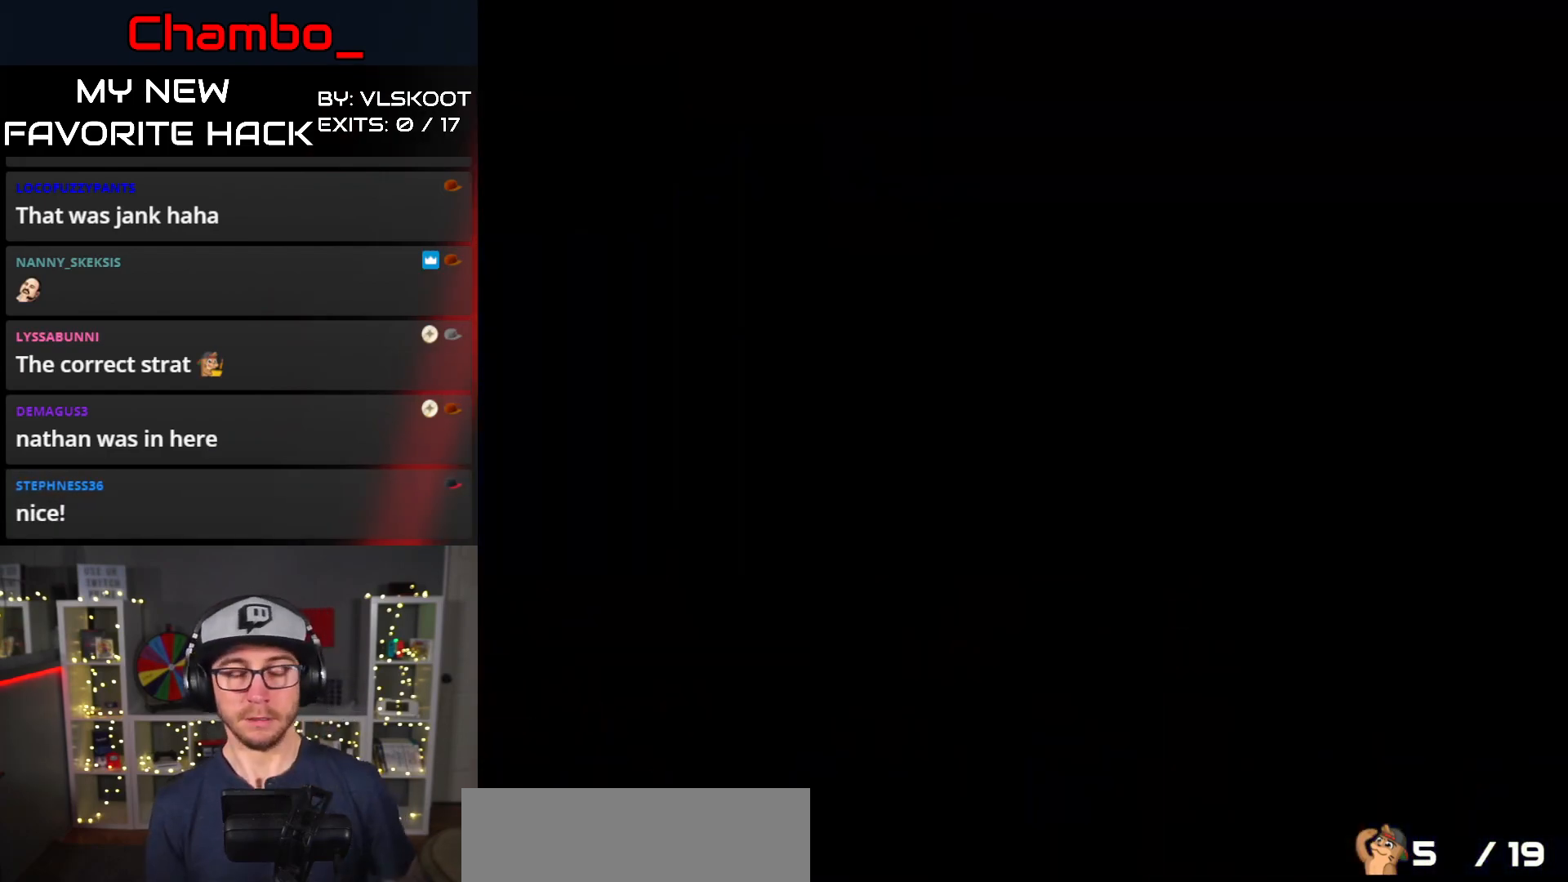
{"dt_ms": 500, "buttons": [], "events": []}
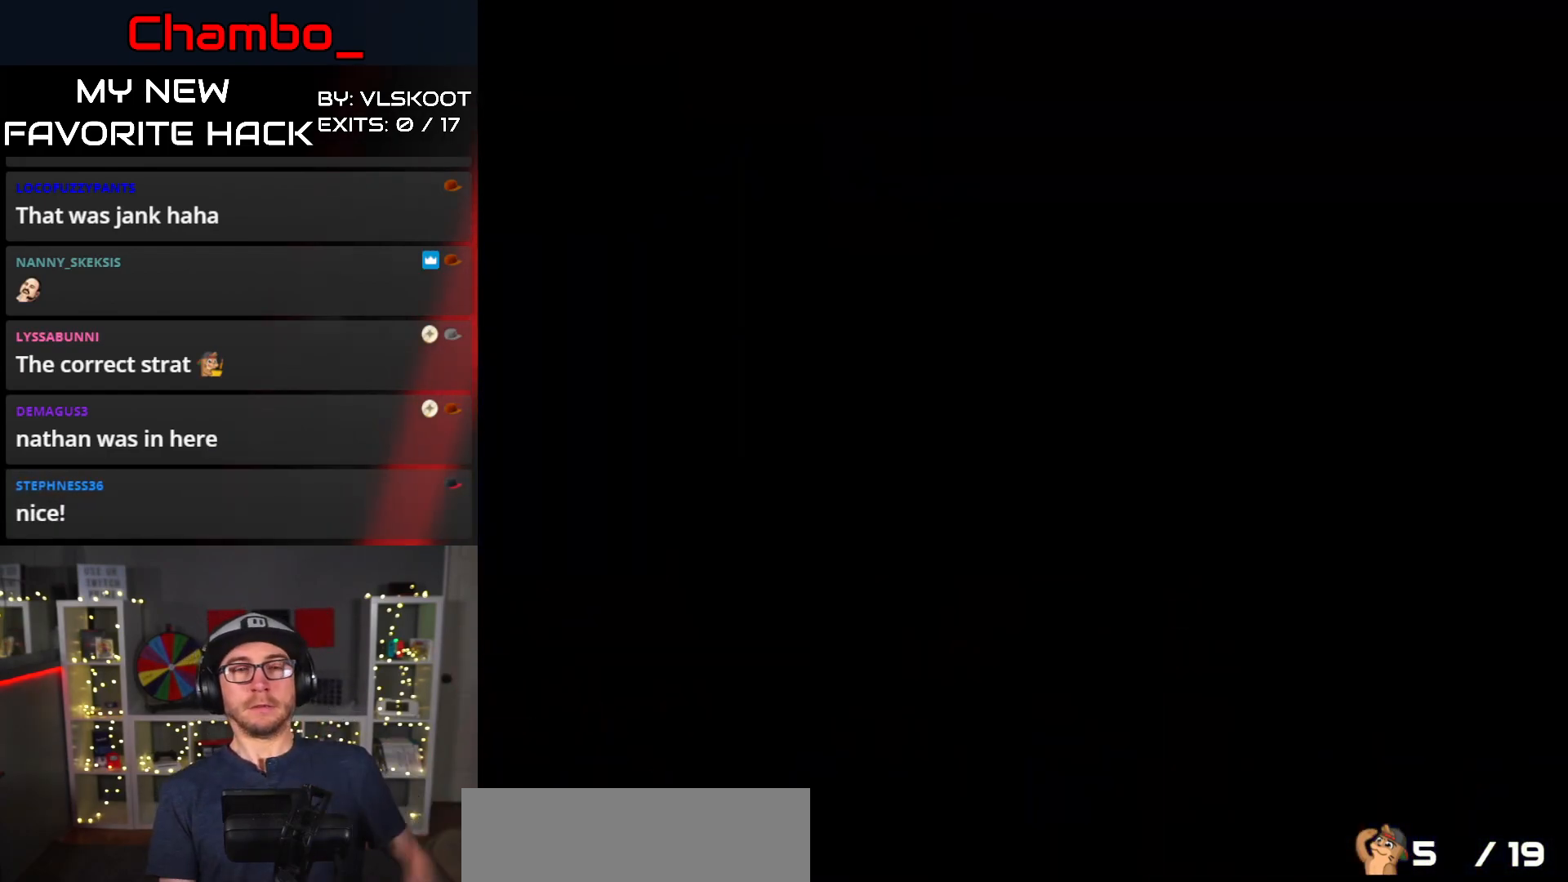
{"dt_ms": 500, "buttons": [], "events": []}
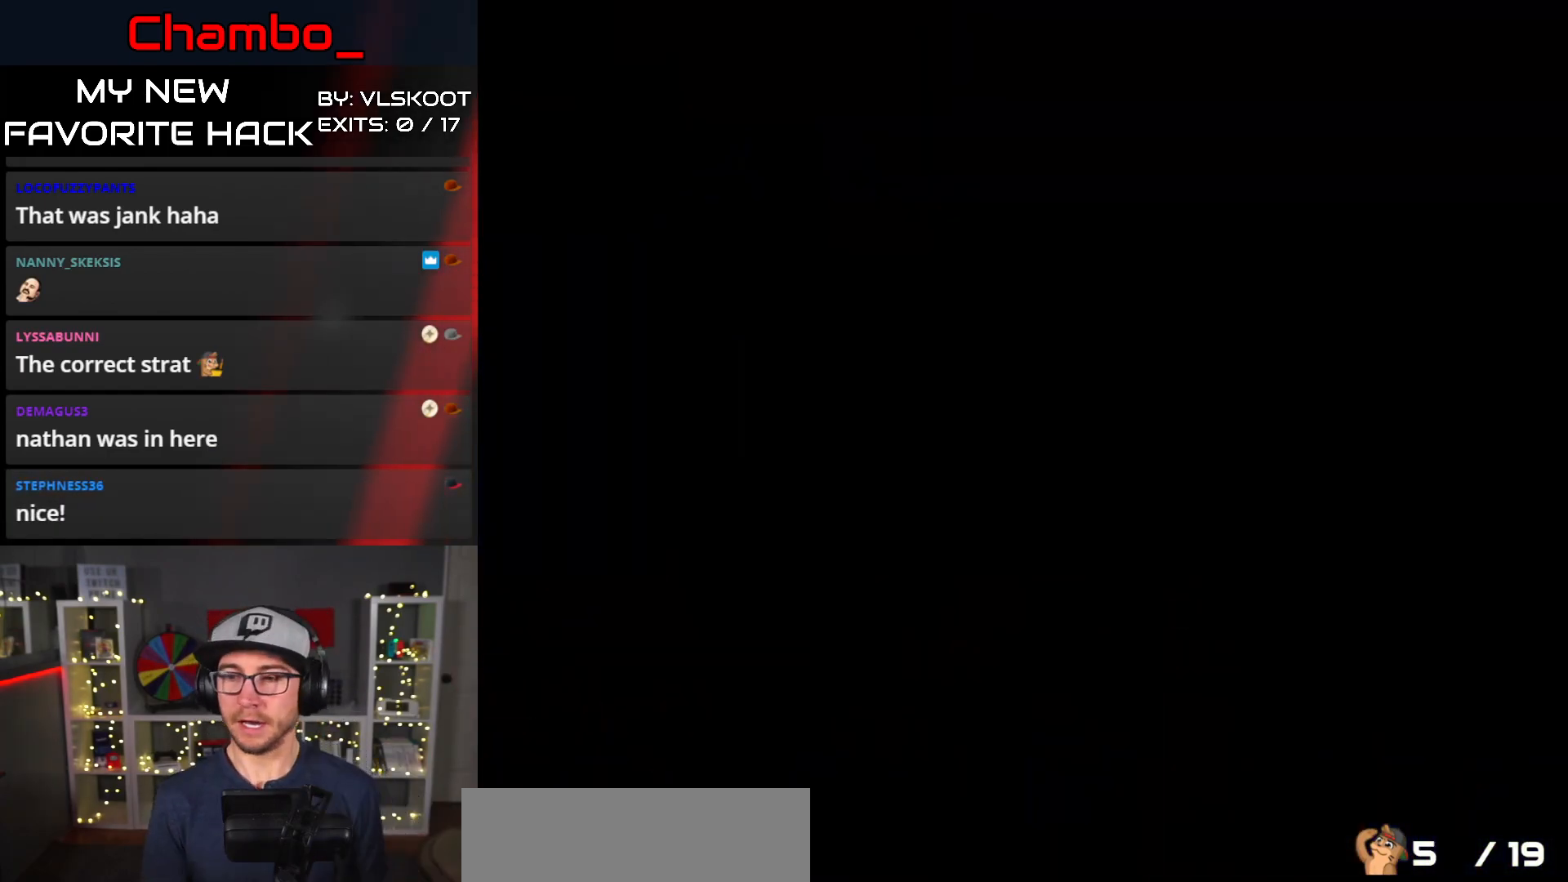
{"dt_ms": 500, "buttons": ["Y", "DPAD_RIGHT"], "events": [[117, "DPAD_RIGHT", "down"], [250, "Y", "down"]]}